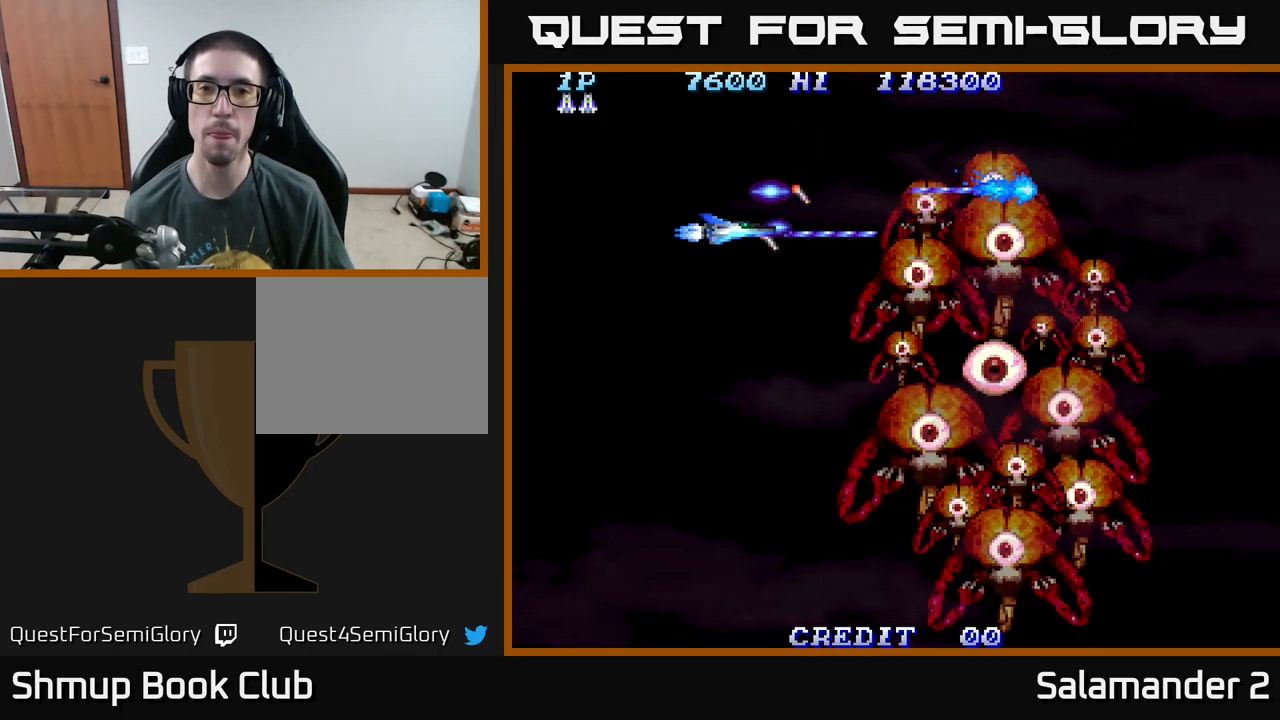
Gameplay with a controller (Xbox layout); each line is a JSON object with the inputs held at the frame after it. "events" lists button and stick changes between this image and that frame as [ms after this image, input, new state], when the widget could be followed in between. Not read: left_stick.
{"buttons": ["A", "DPAD_UP"], "right_stick": "center", "events": [[333, "DPAD_UP", "down"]]}
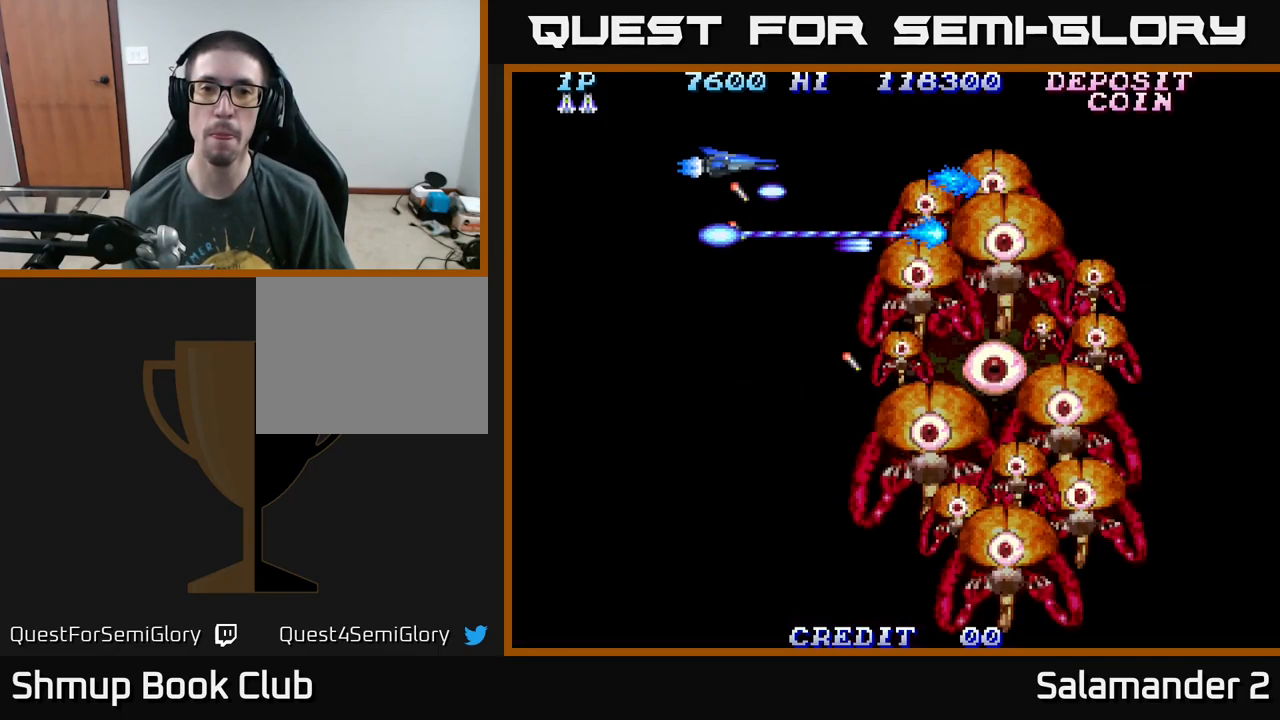
{"buttons": ["A", "DPAD_DOWN", "DPAD_LEFT"], "right_stick": "center", "events": [[50, "DPAD_UP", "up"], [367, "DPAD_LEFT", "down"], [383, "DPAD_DOWN", "down"]]}
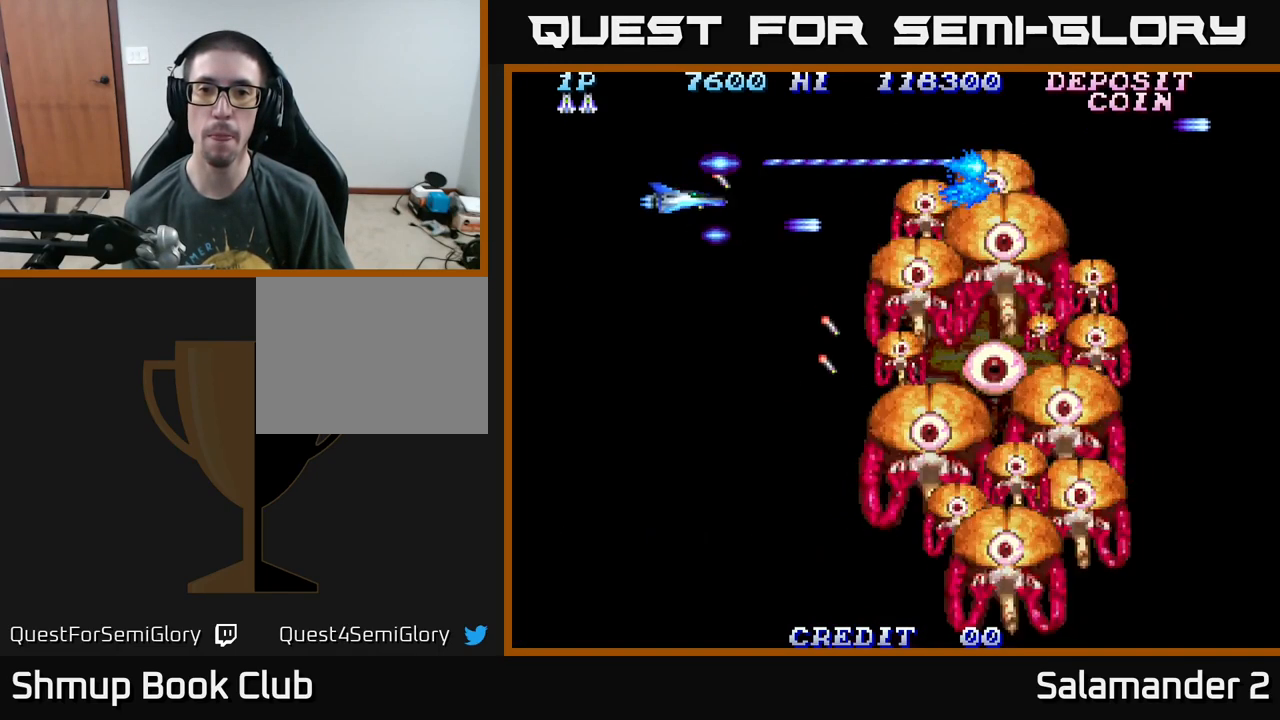
{"buttons": ["A"], "right_stick": "center", "events": [[67, "DPAD_DOWN", "up"], [67, "DPAD_LEFT", "up"]]}
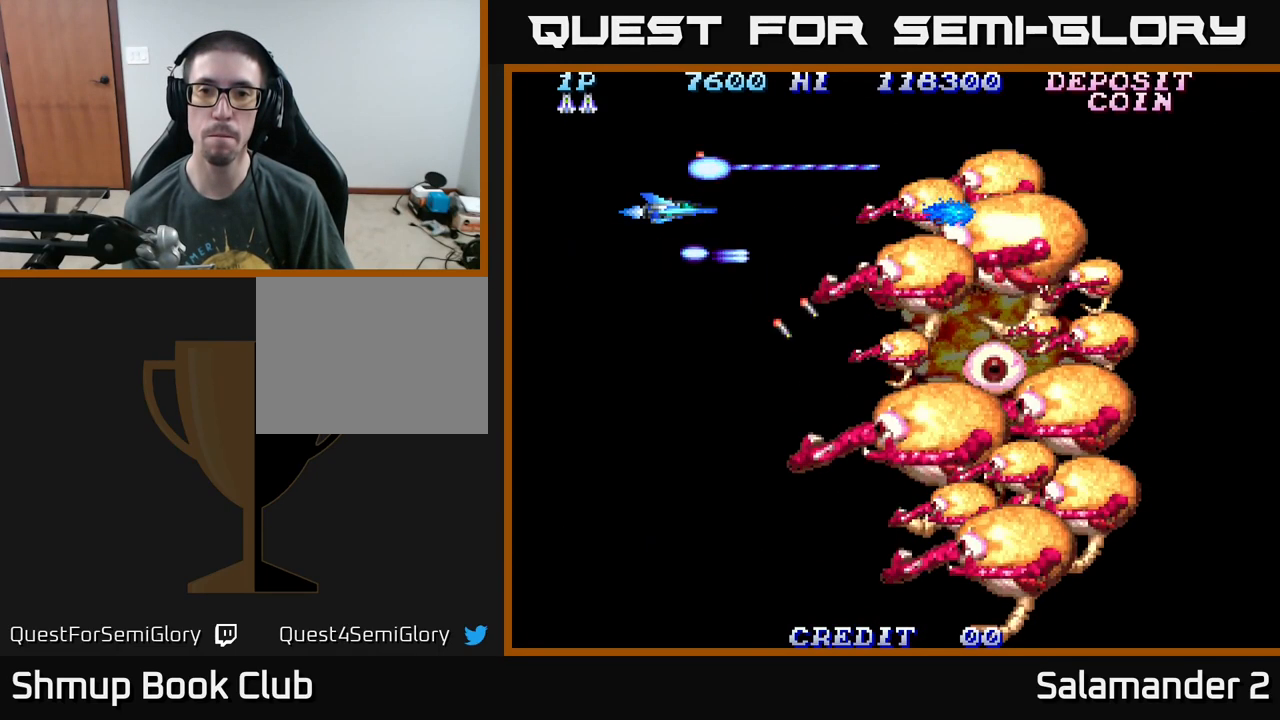
{"buttons": ["A"], "right_stick": "center", "events": []}
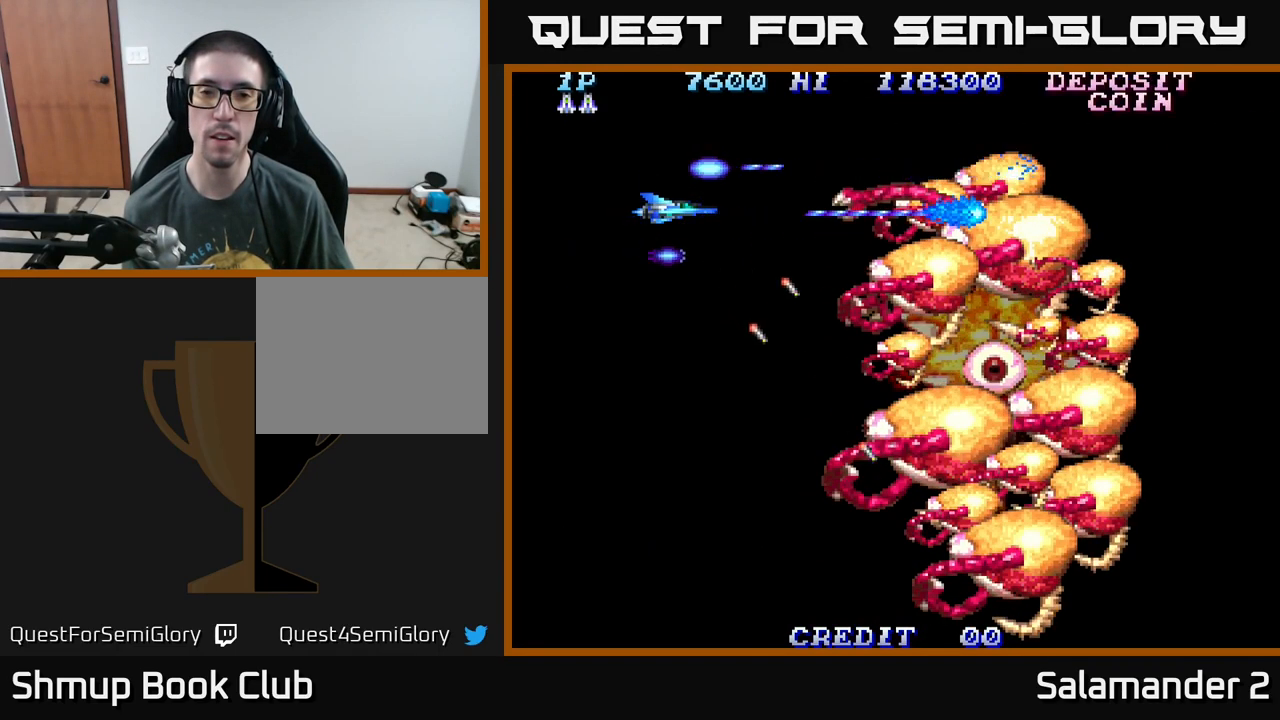
{"buttons": ["A"], "right_stick": "center", "events": []}
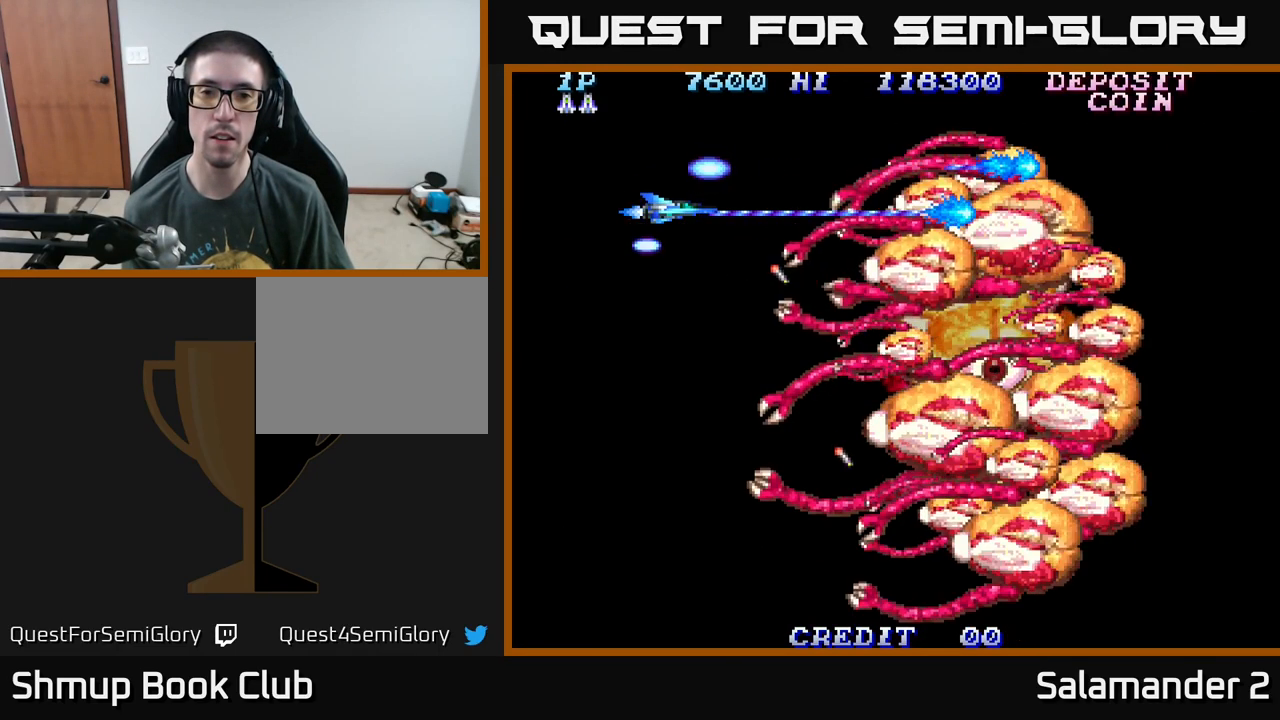
{"buttons": ["A"], "right_stick": "center", "events": []}
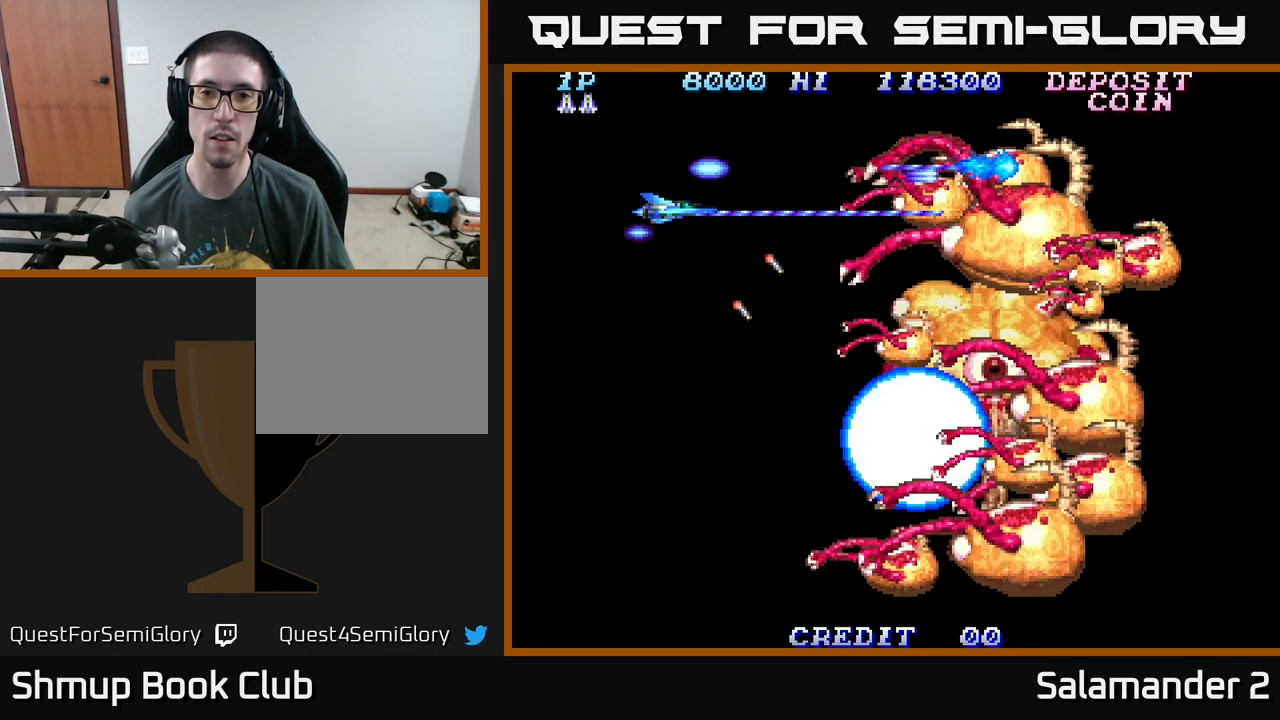
{"buttons": ["A", "DPAD_RIGHT"], "right_stick": "center", "events": [[233, "DPAD_RIGHT", "down"]]}
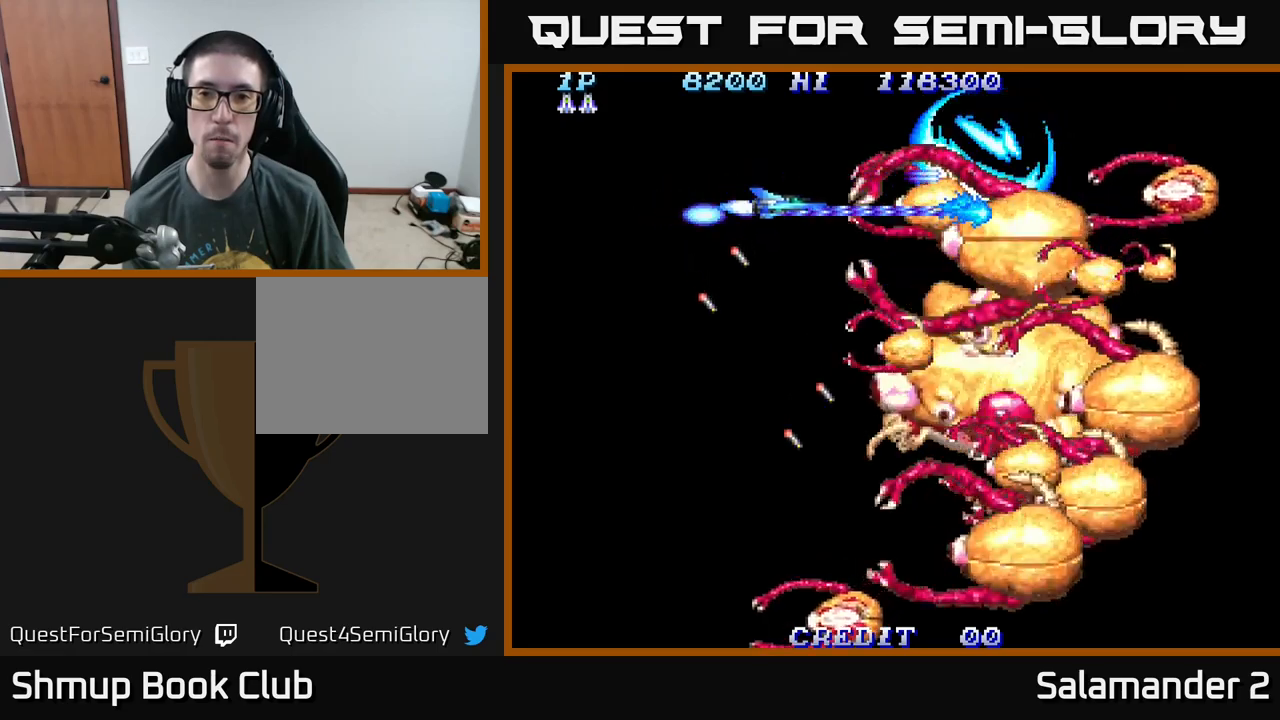
{"buttons": ["A", "DPAD_DOWN", "DPAD_LEFT"], "right_stick": "center", "events": [[17, "DPAD_UP", "down"], [34, "DPAD_RIGHT", "up"], [250, "DPAD_LEFT", "down"], [267, "DPAD_UP", "up"], [284, "DPAD_DOWN", "down"], [350, "DPAD_LEFT", "up"], [434, "DPAD_LEFT", "down"]]}
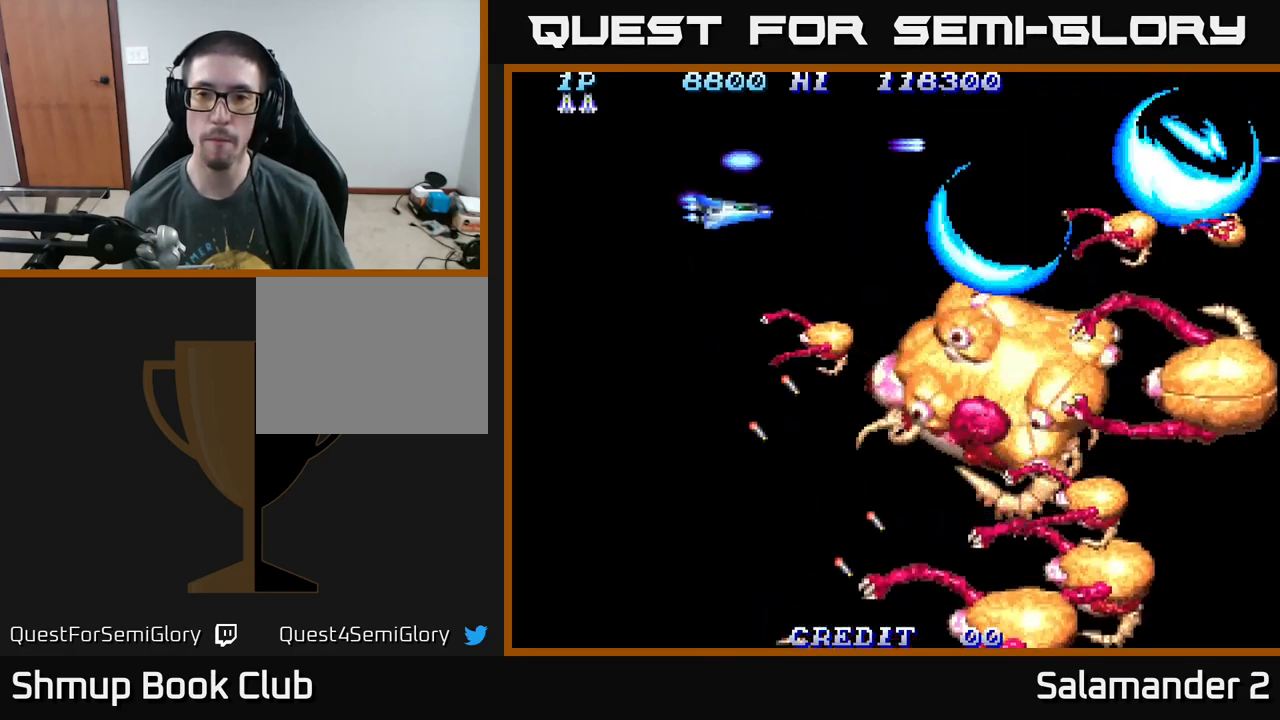
{"buttons": ["A", "DPAD_DOWN", "DPAD_LEFT"], "right_stick": "center", "events": [[367, "DPAD_LEFT", "up"], [484, "DPAD_LEFT", "down"]]}
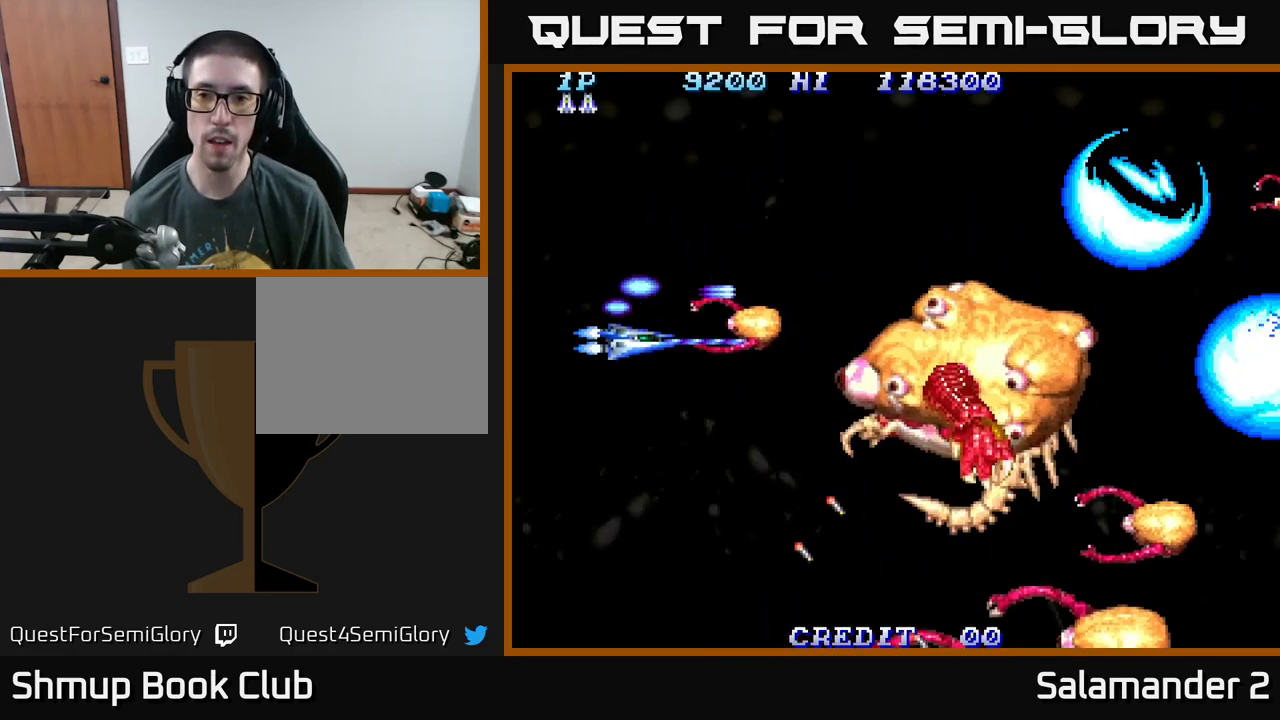
{"buttons": ["A", "DPAD_DOWN"], "right_stick": "center", "events": [[134, "DPAD_LEFT", "up"]]}
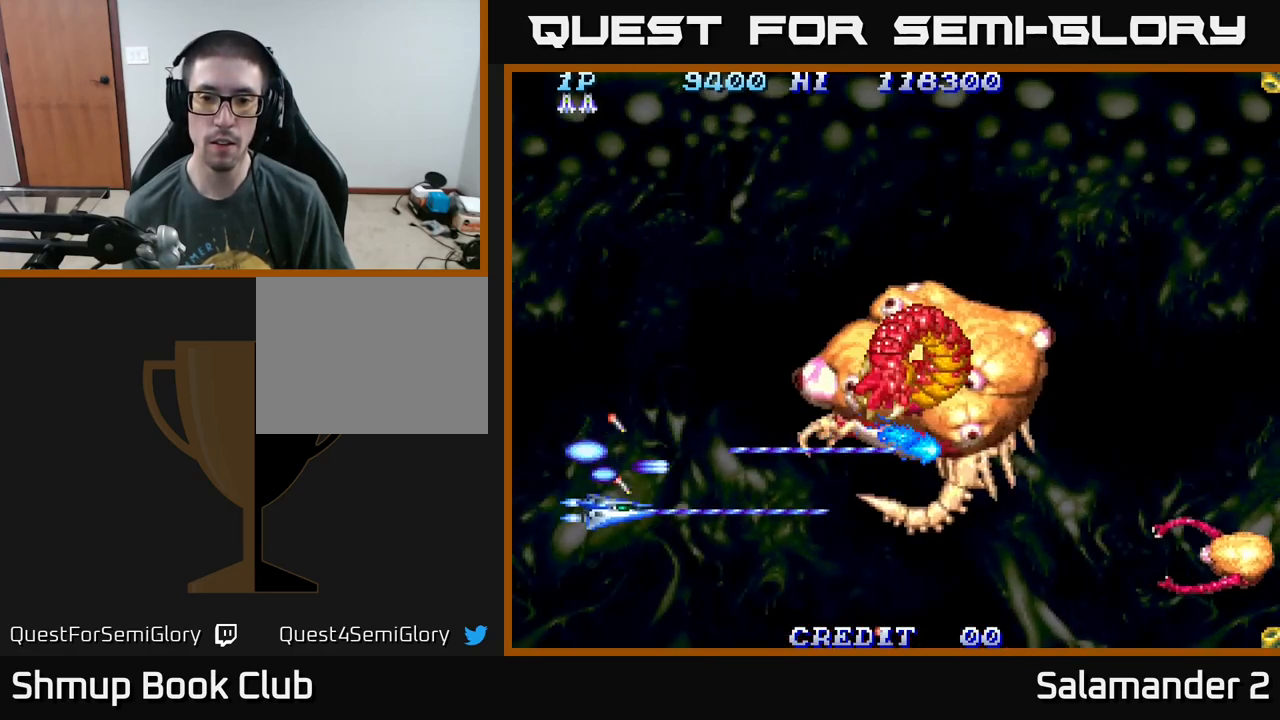
{"buttons": ["A", "DPAD_LEFT"], "right_stick": "center", "events": [[17, "DPAD_RIGHT", "down"], [350, "DPAD_DOWN", "up"], [434, "DPAD_RIGHT", "up"], [484, "DPAD_LEFT", "down"]]}
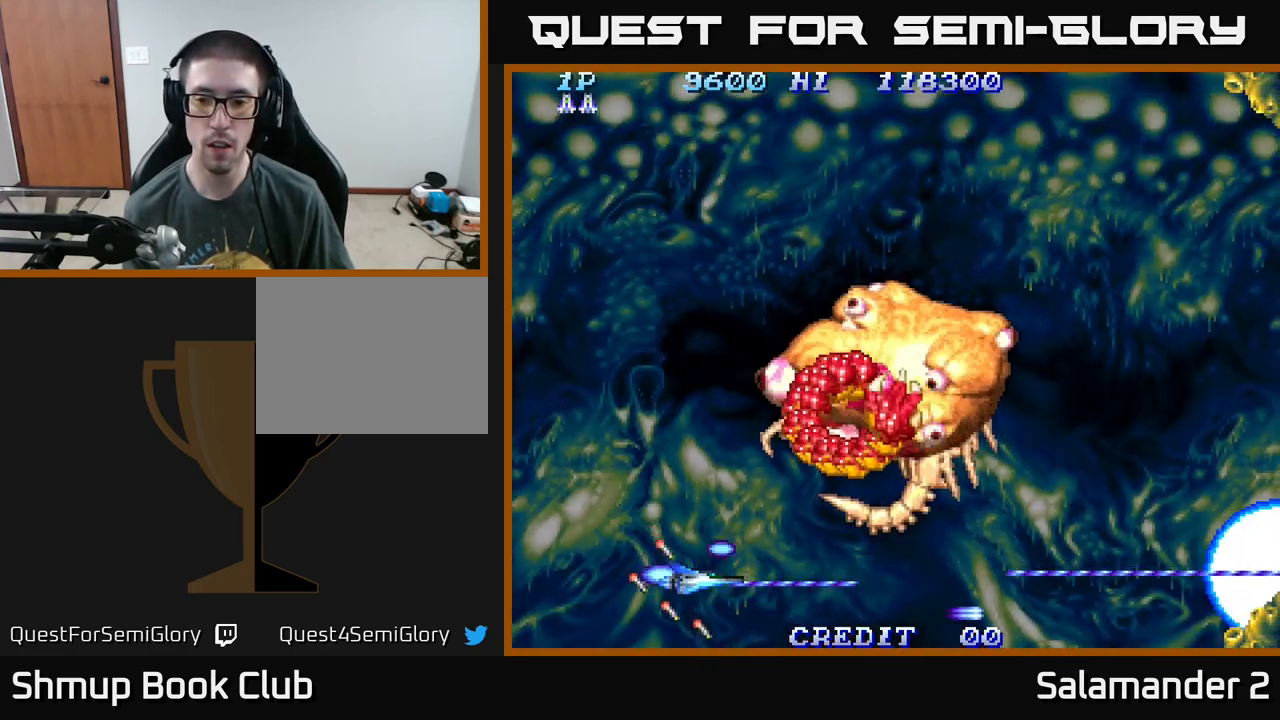
{"buttons": ["A", "DPAD_UP", "DPAD_LEFT"], "right_stick": "center", "events": [[67, "DPAD_UP", "down"]]}
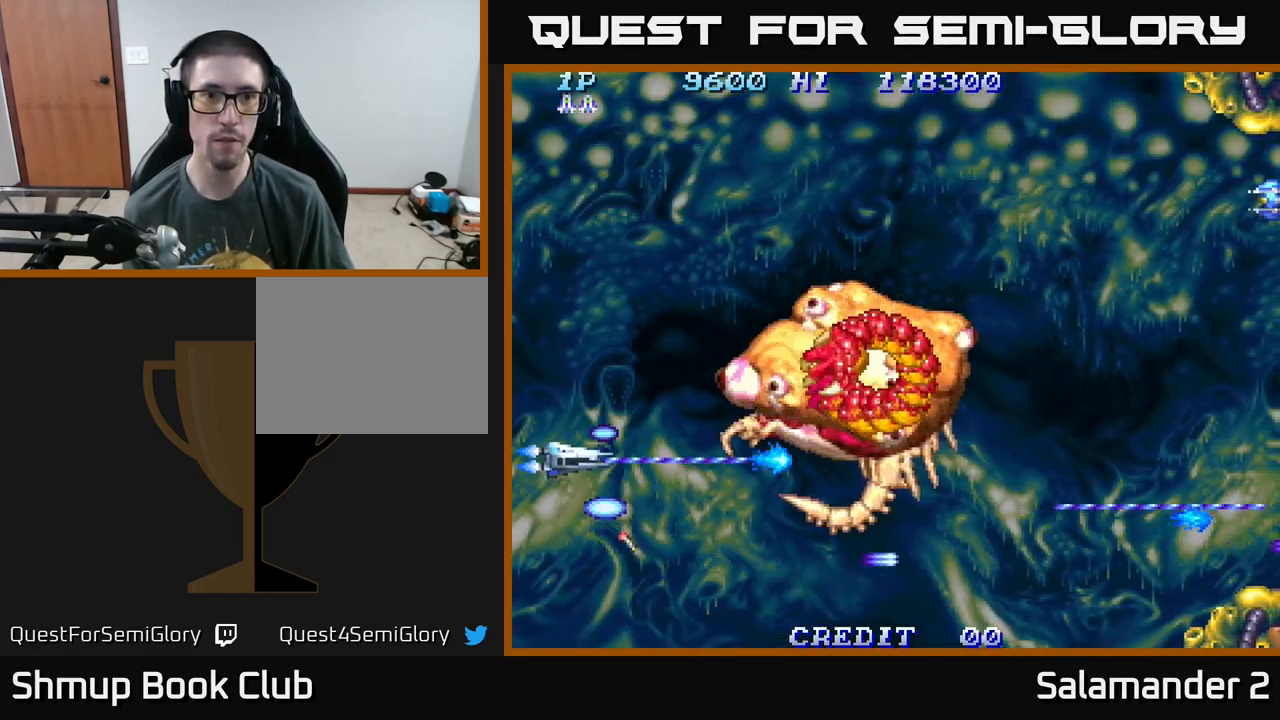
{"buttons": ["A", "DPAD_DOWN"], "right_stick": "center", "events": [[200, "DPAD_UP", "up"], [300, "DPAD_DOWN", "down"], [367, "DPAD_LEFT", "up"]]}
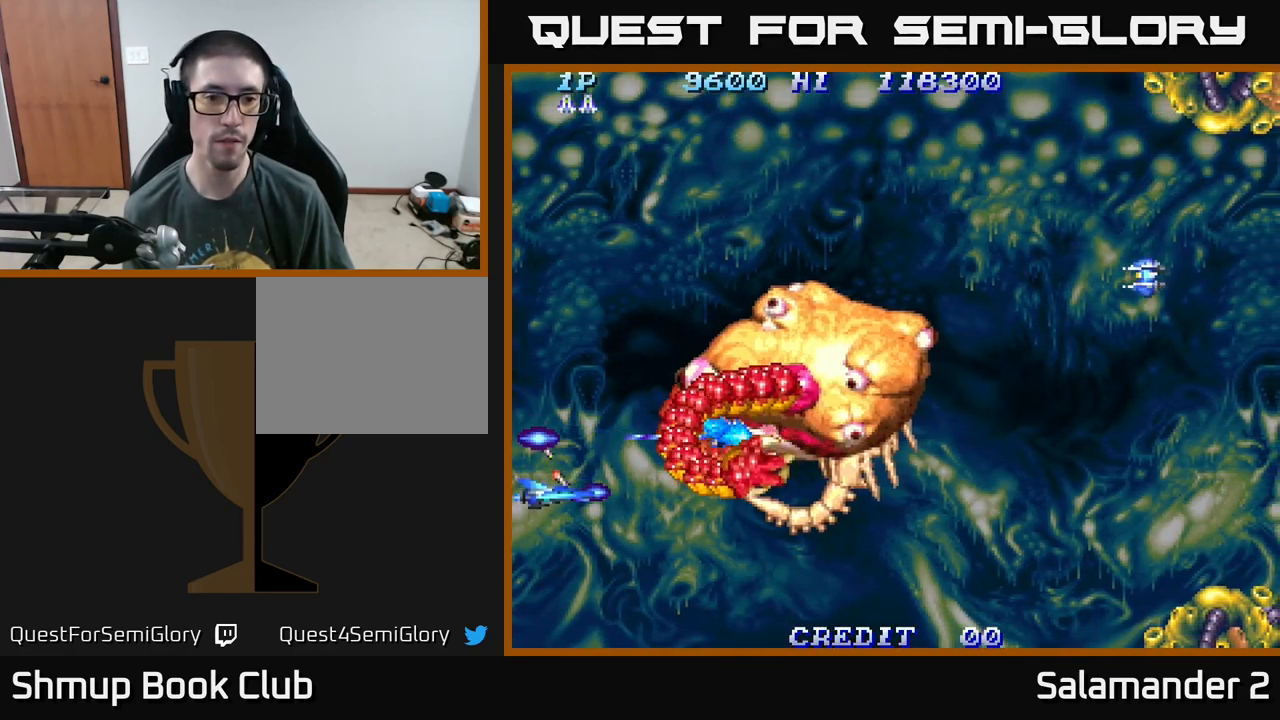
{"buttons": ["A", "DPAD_UP"], "right_stick": "center", "events": [[334, "DPAD_DOWN", "up"], [367, "DPAD_UP", "down"]]}
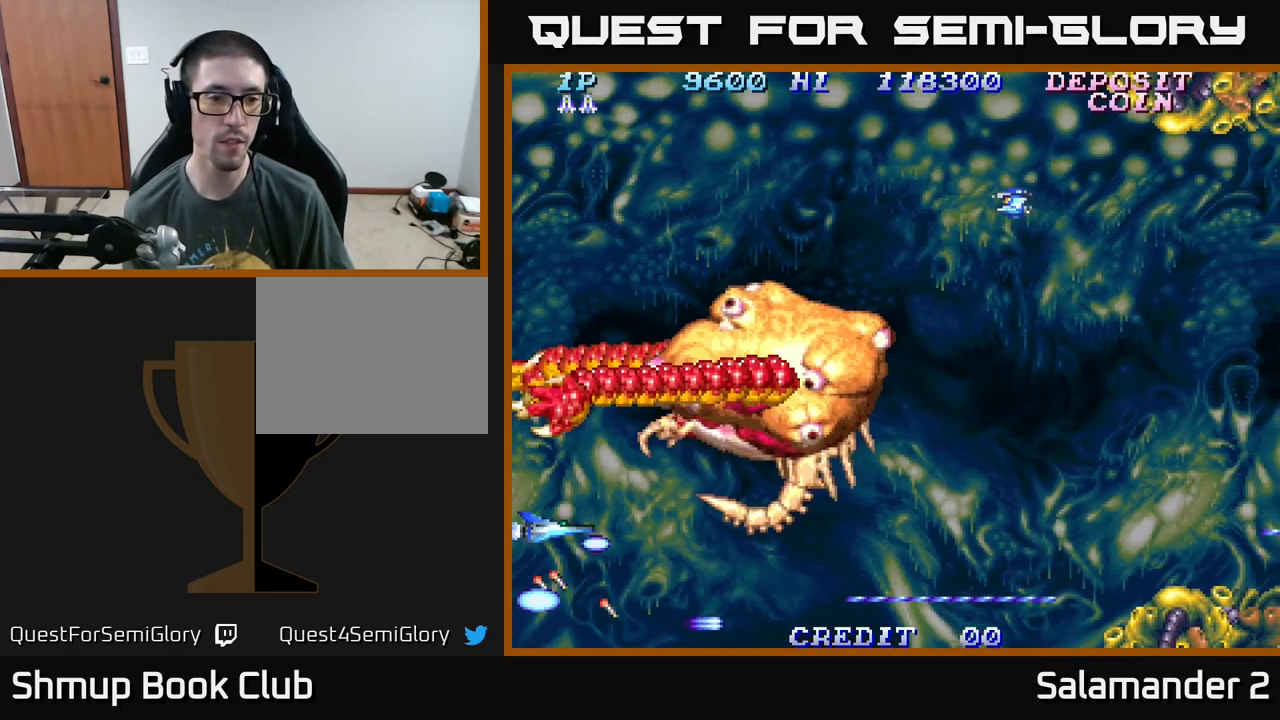
{"buttons": ["A", "DPAD_LEFT"], "right_stick": "center", "events": [[267, "DPAD_LEFT", "down"], [400, "DPAD_UP", "up"]]}
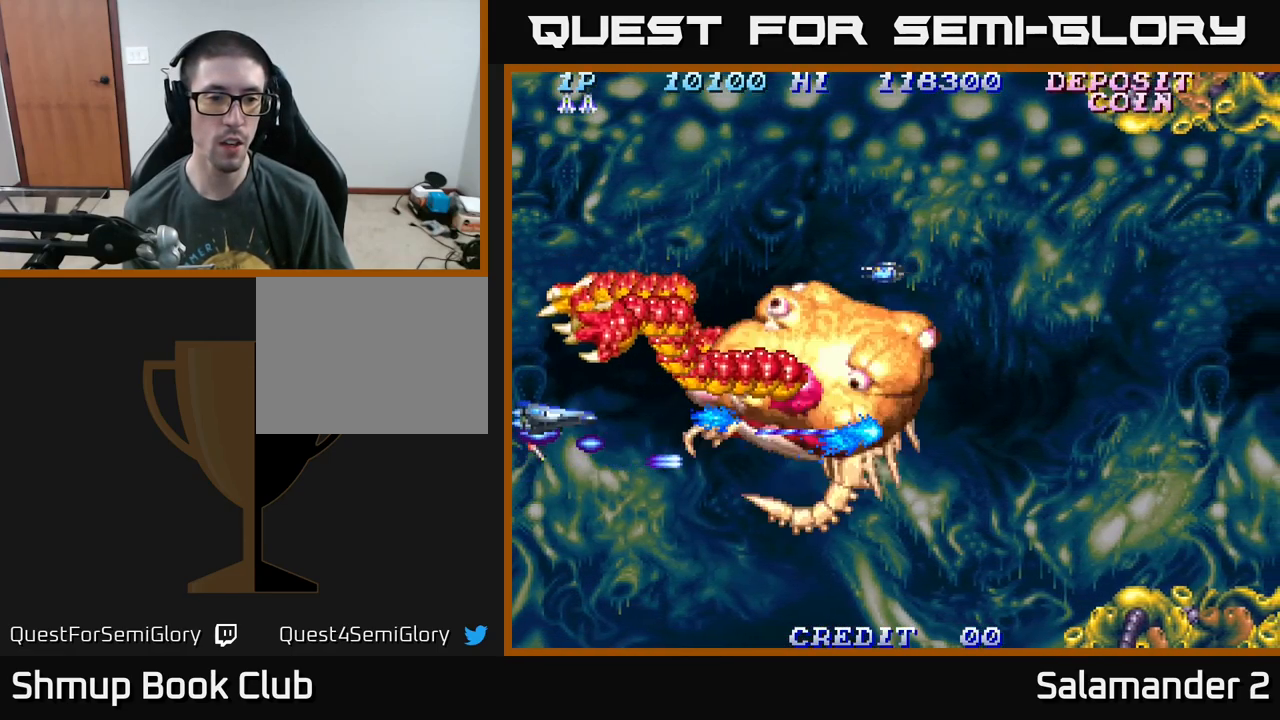
{"buttons": ["A", "DPAD_UP"], "right_stick": "center", "events": [[134, "DPAD_UP", "down"], [234, "DPAD_UP", "up"], [450, "DPAD_LEFT", "up"], [467, "DPAD_UP", "down"]]}
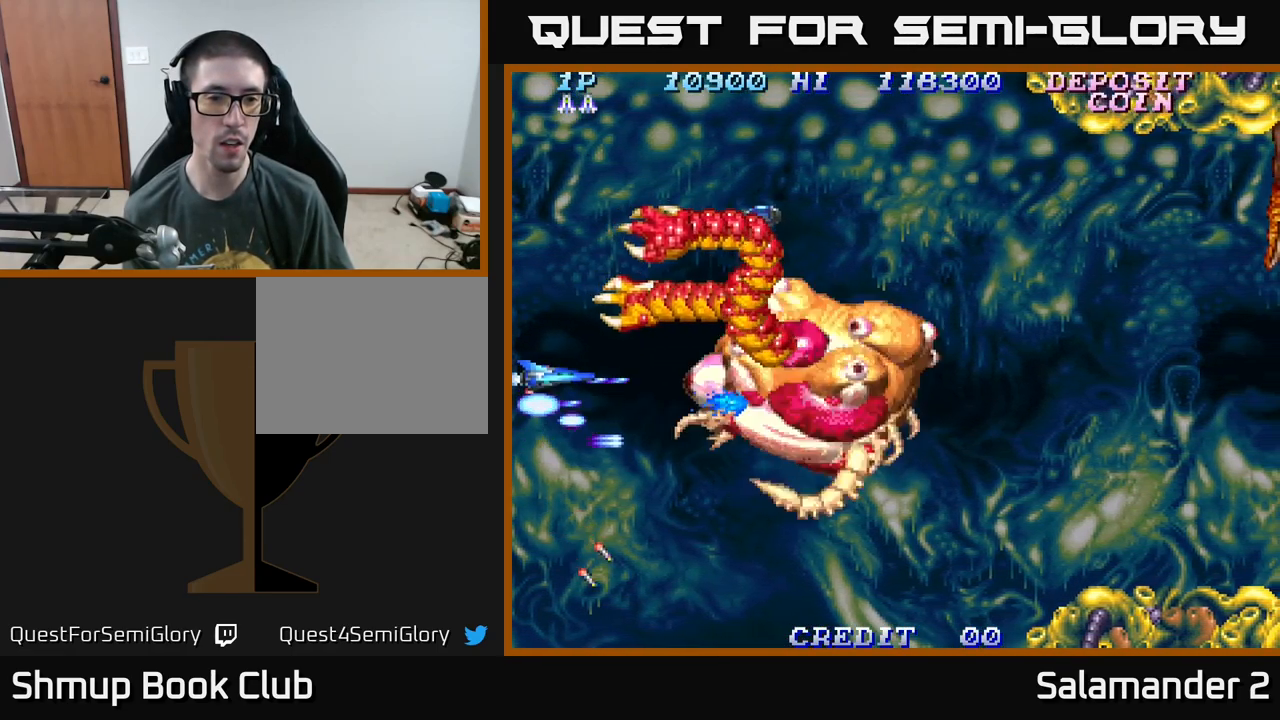
{"buttons": ["A", "DPAD_DOWN"], "right_stick": "center", "events": [[34, "DPAD_UP", "up"], [383, "DPAD_RIGHT", "down"], [433, "DPAD_DOWN", "down"], [516, "DPAD_RIGHT", "up"]]}
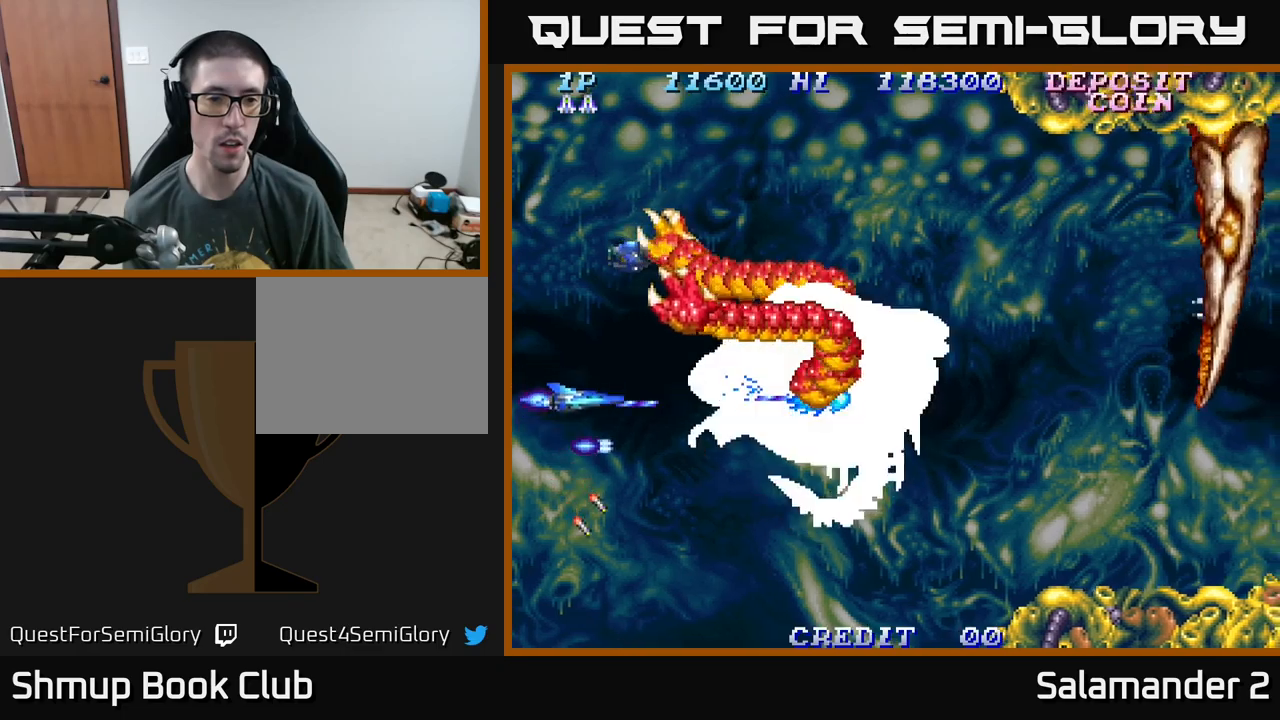
{"buttons": ["A"], "right_stick": "center", "events": [[34, "DPAD_DOWN", "up"], [284, "DPAD_RIGHT", "down"], [417, "DPAD_RIGHT", "up"], [434, "DPAD_UP", "down"], [484, "DPAD_UP", "up"]]}
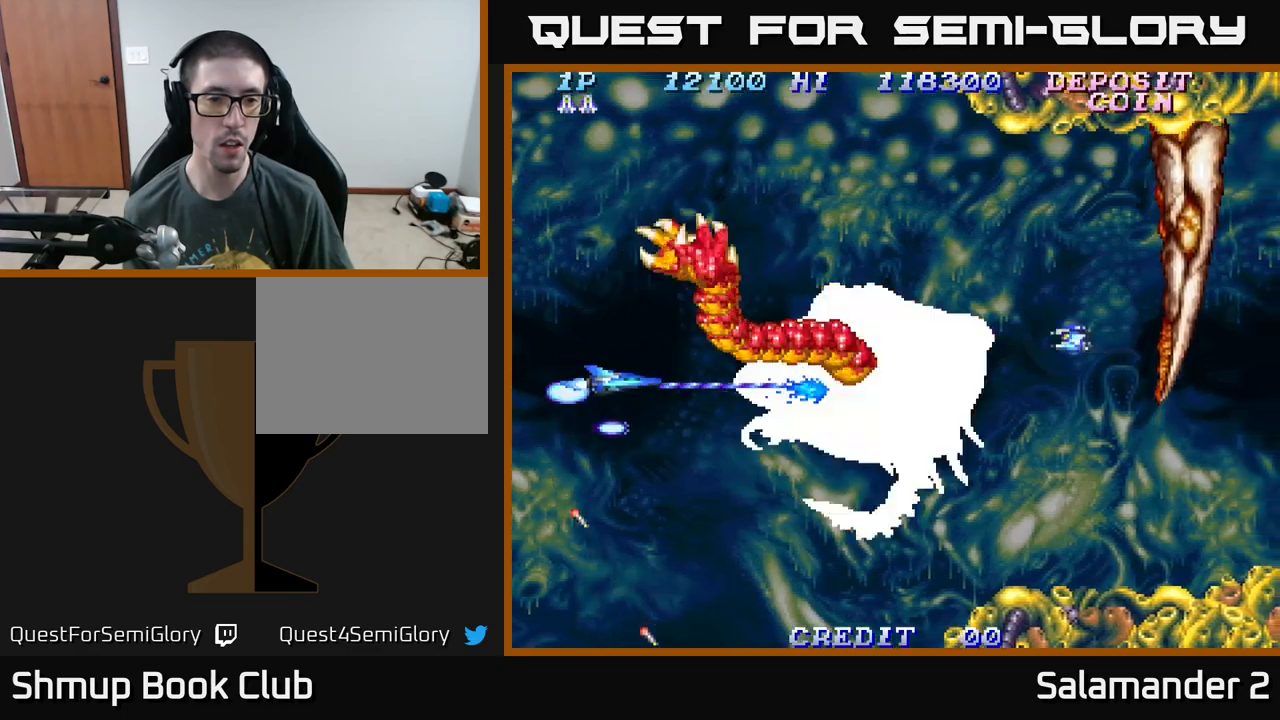
{"buttons": ["A", "DPAD_LEFT"], "right_stick": "center", "events": [[217, "DPAD_RIGHT", "down"], [300, "DPAD_RIGHT", "up"], [450, "DPAD_LEFT", "down"]]}
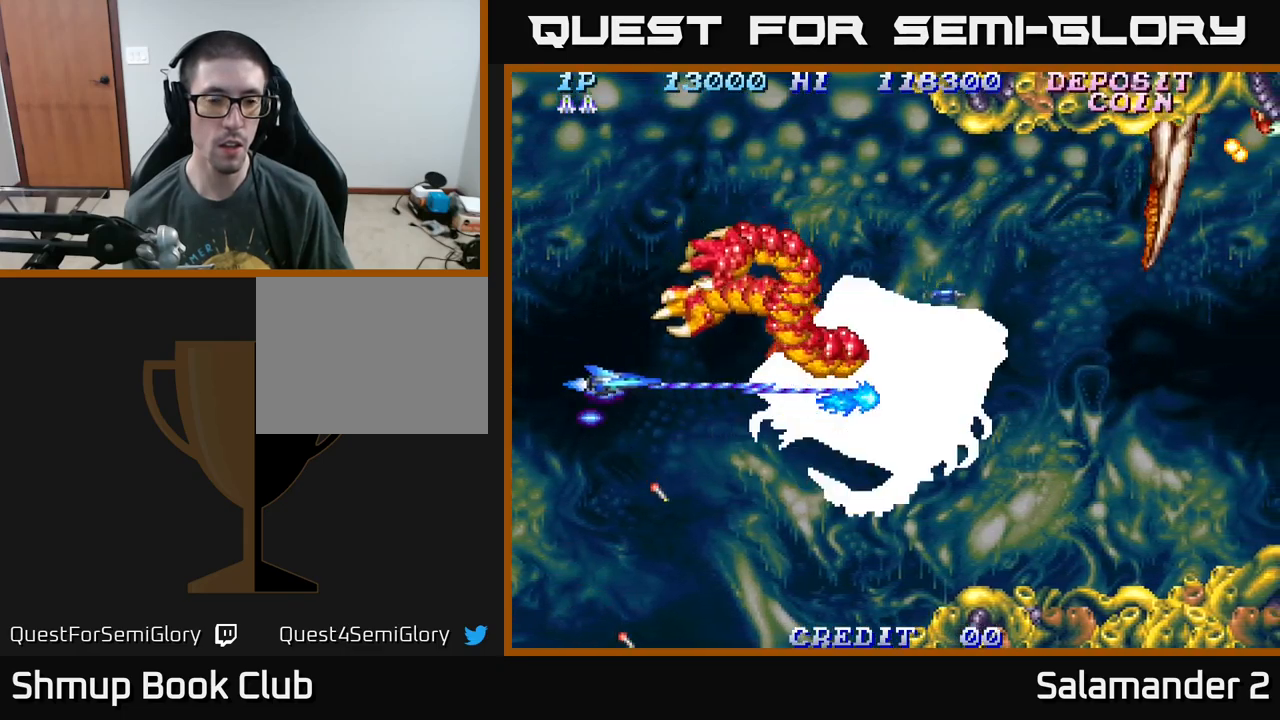
{"buttons": ["A"], "right_stick": "center", "events": [[34, "DPAD_LEFT", "up"]]}
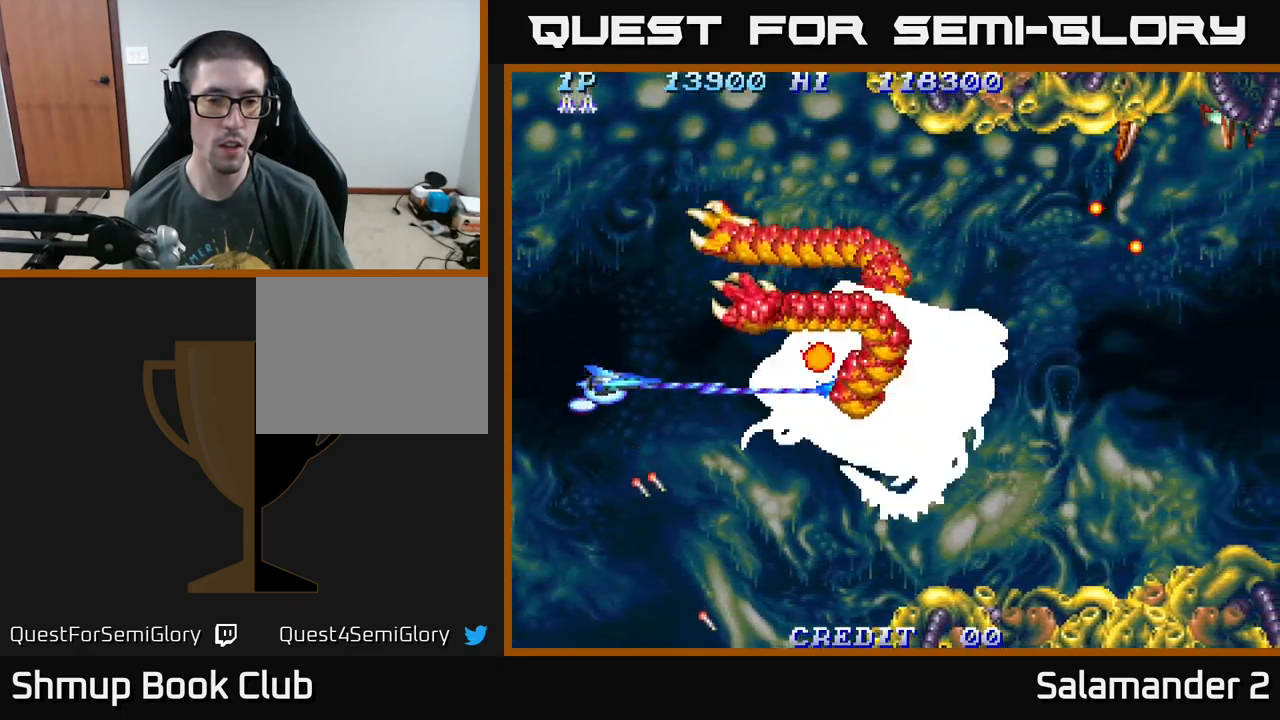
{"buttons": ["A", "DPAD_RIGHT"], "right_stick": "center", "events": [[484, "DPAD_RIGHT", "down"]]}
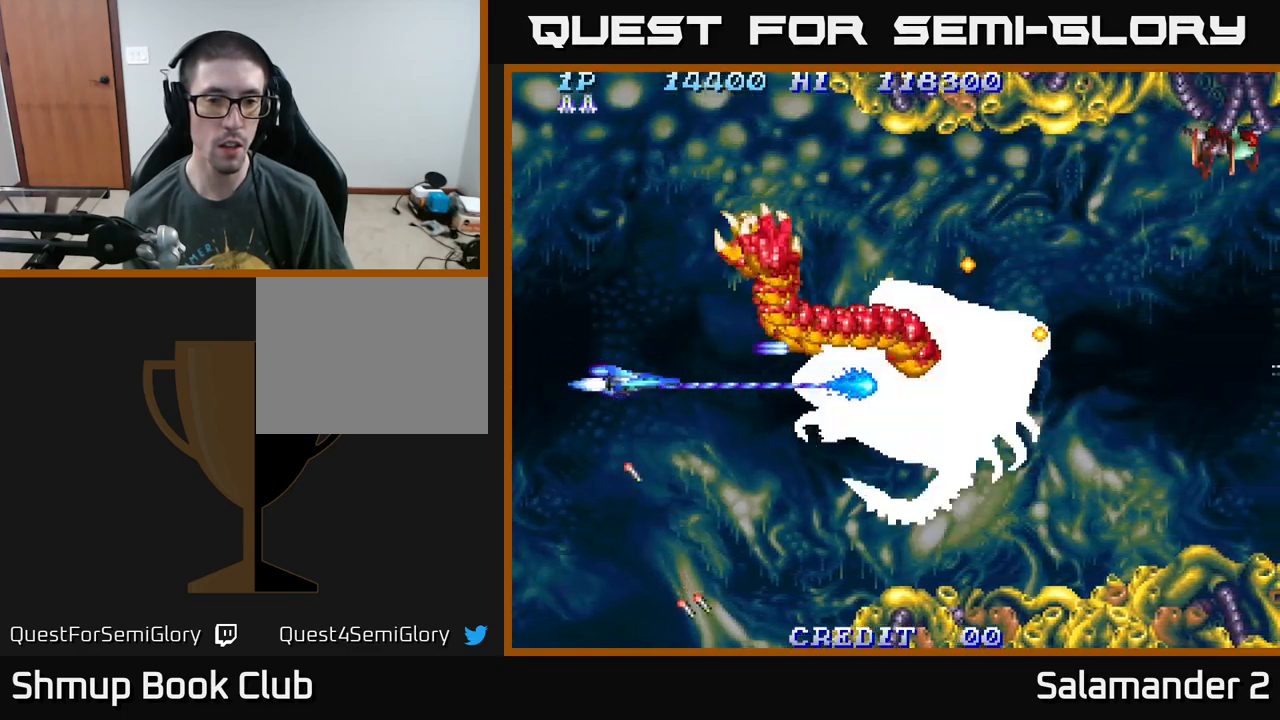
{"buttons": ["A"], "right_stick": "center", "events": [[150, "DPAD_RIGHT", "up"], [234, "DPAD_LEFT", "down"], [317, "DPAD_LEFT", "up"]]}
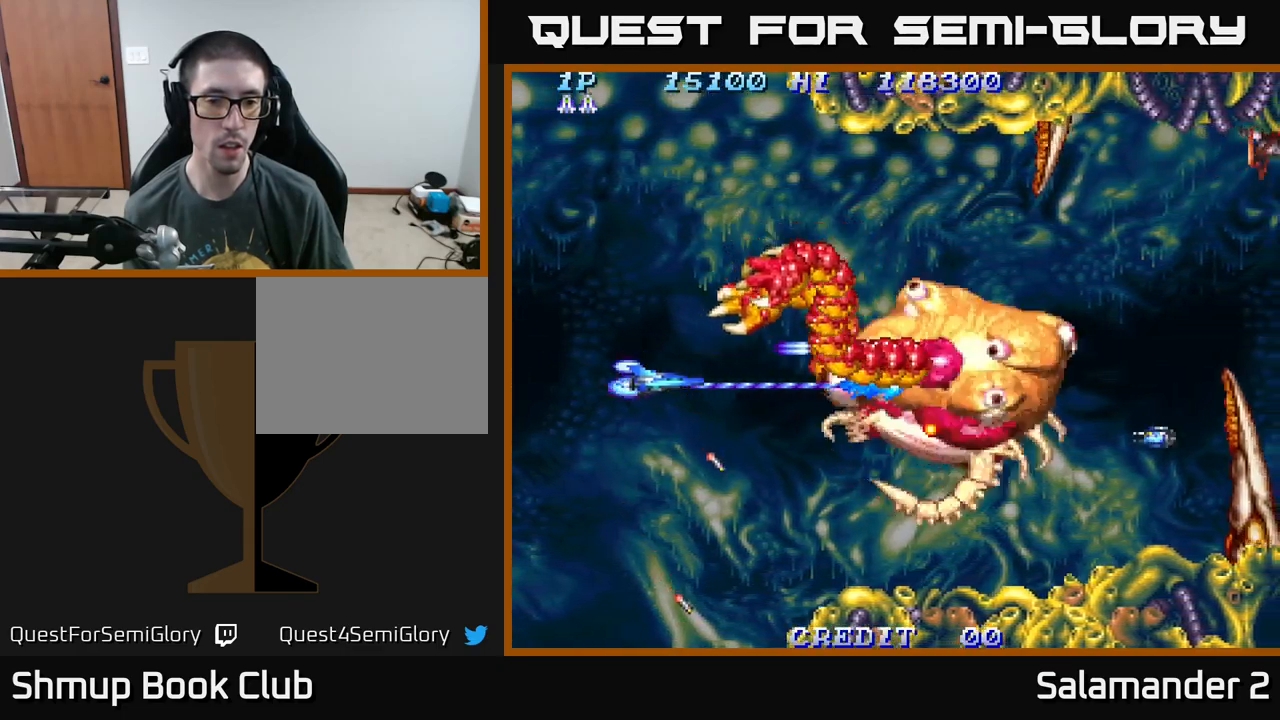
{"buttons": ["A", "DPAD_LEFT"], "right_stick": "center", "events": [[384, "DPAD_LEFT", "down"]]}
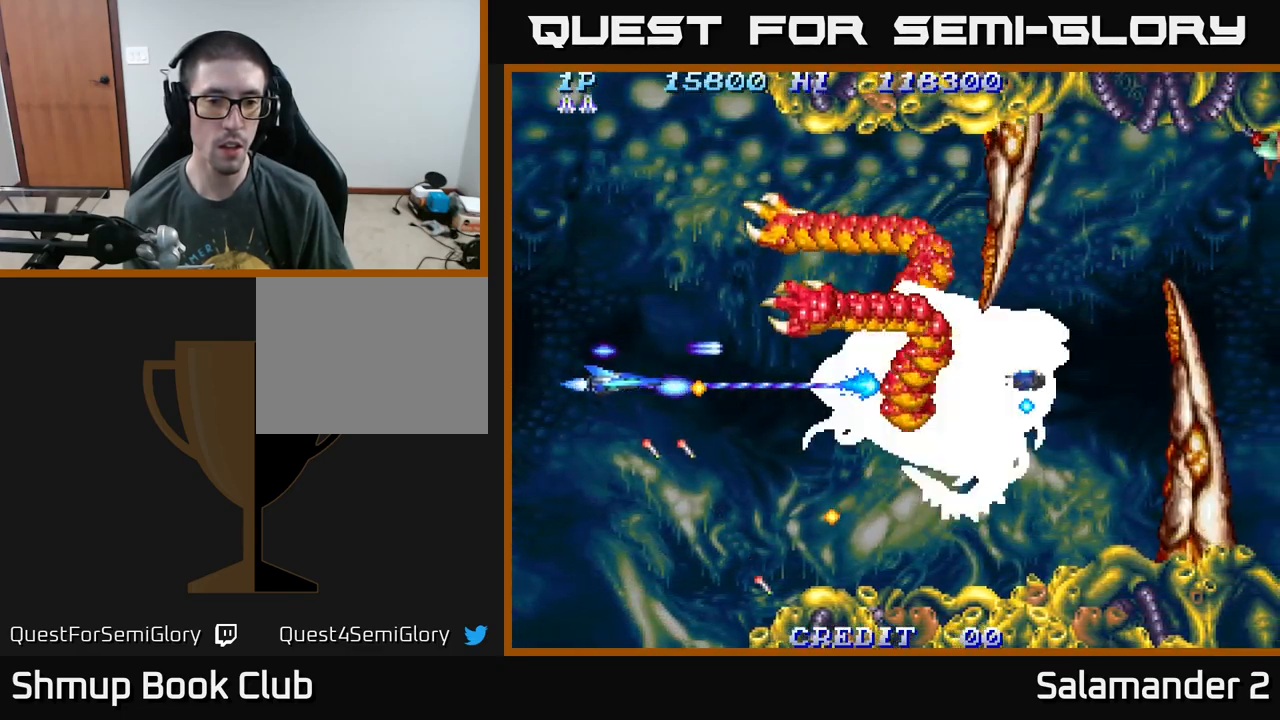
{"buttons": ["A"], "right_stick": "center", "events": [[17, "DPAD_LEFT", "up"], [184, "DPAD_RIGHT", "down"], [450, "DPAD_RIGHT", "up"]]}
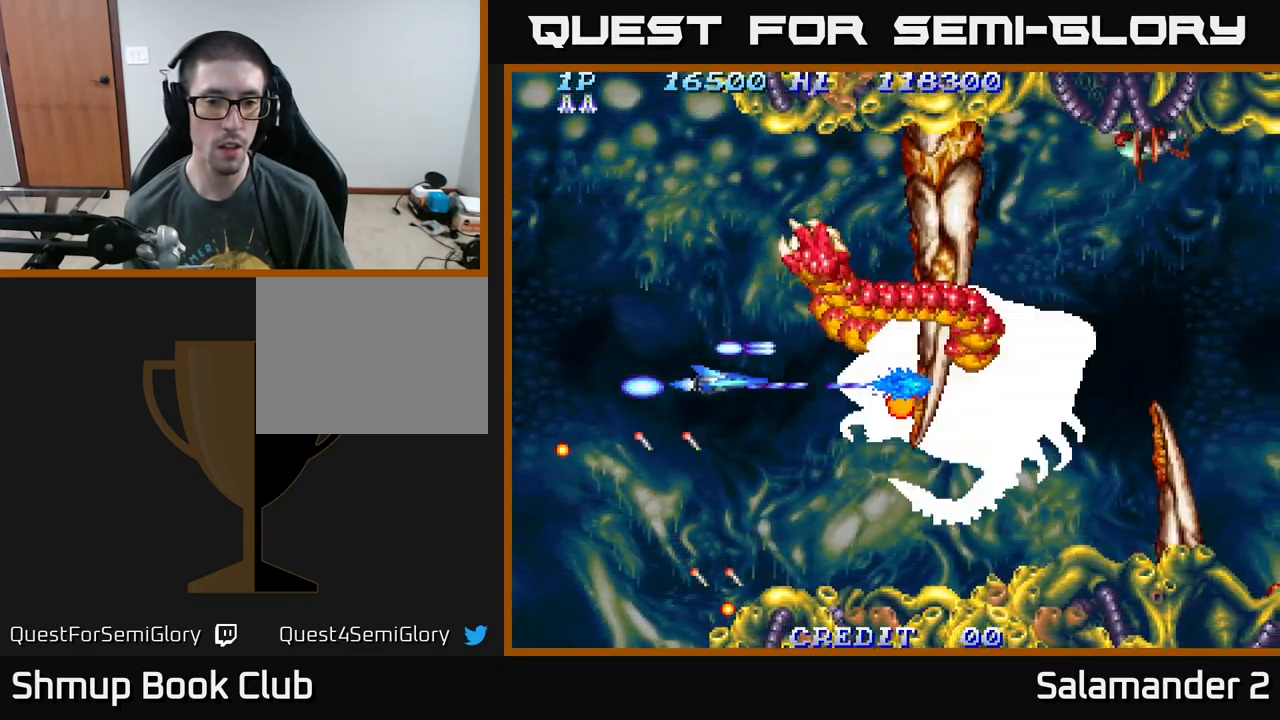
{"buttons": ["A"], "right_stick": "center", "events": [[217, "DPAD_LEFT", "down"], [317, "DPAD_LEFT", "up"]]}
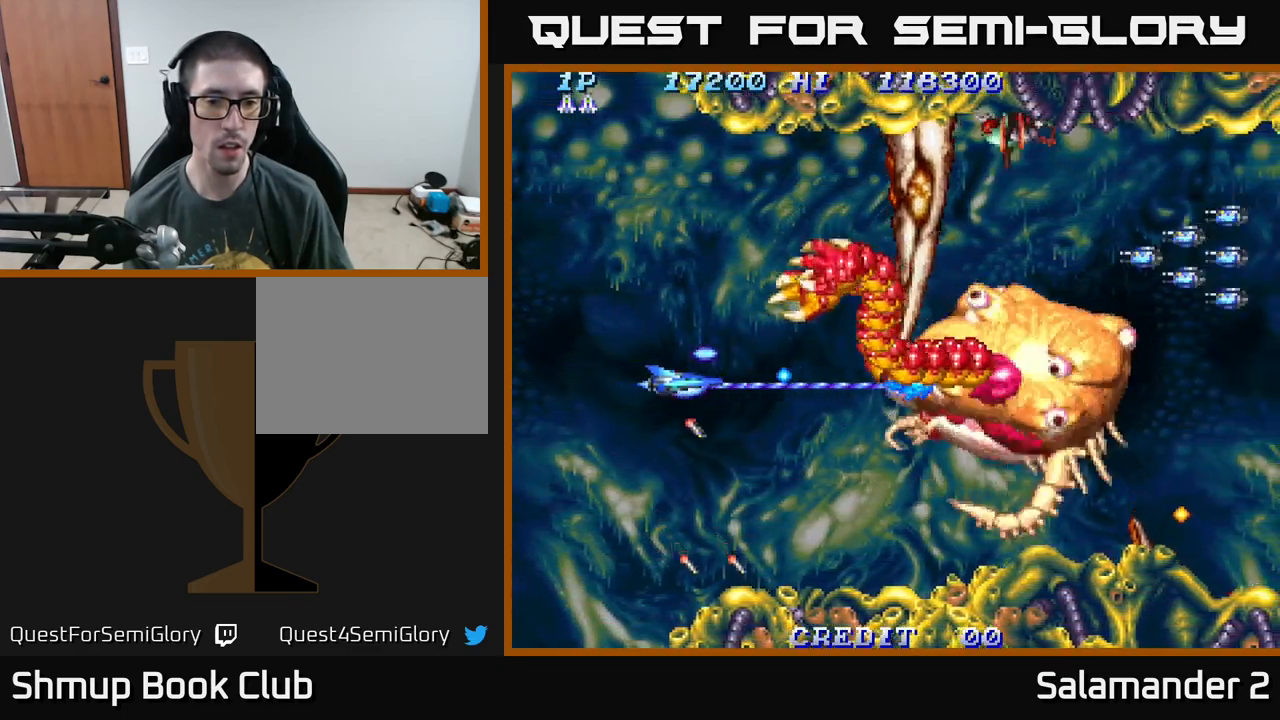
{"buttons": ["A", "DPAD_UP", "DPAD_RIGHT"], "right_stick": "center", "events": [[84, "DPAD_LEFT", "down"], [200, "DPAD_LEFT", "up"], [284, "DPAD_DOWN", "down"], [350, "DPAD_RIGHT", "down"], [434, "DPAD_DOWN", "up"], [484, "DPAD_UP", "down"]]}
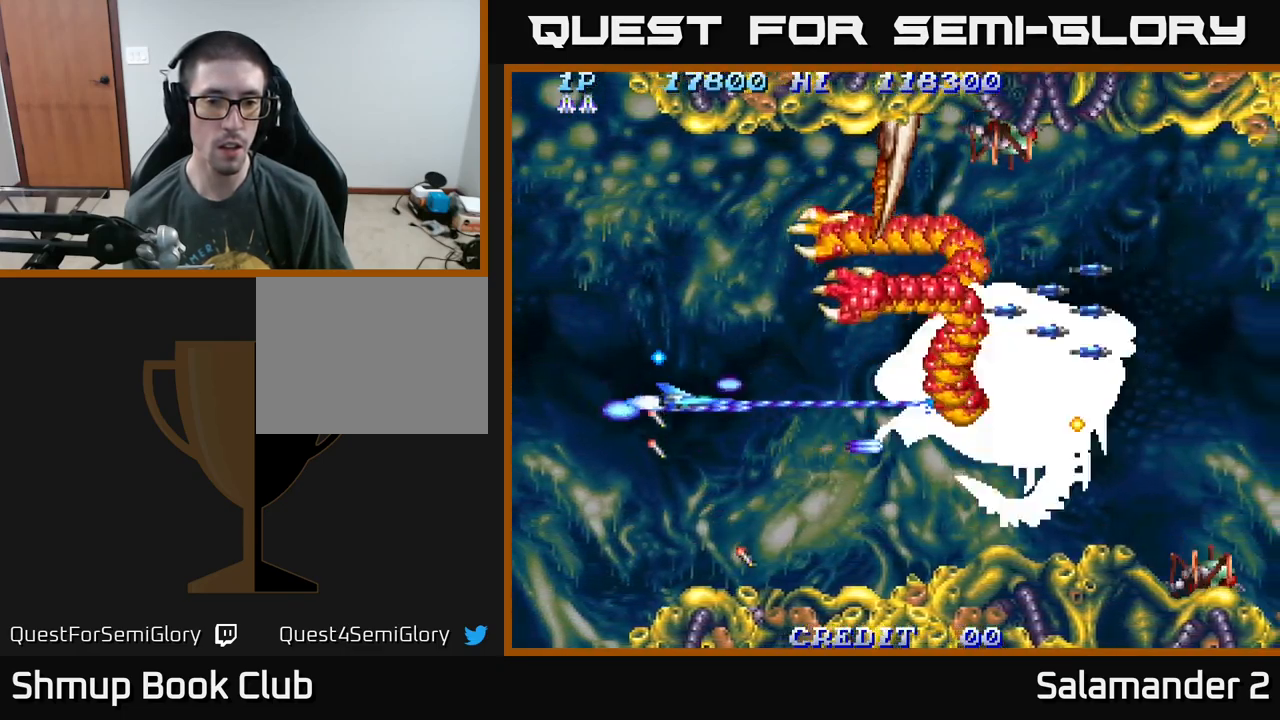
{"buttons": ["A"], "right_stick": "center", "events": [[117, "DPAD_UP", "up"], [250, "DPAD_RIGHT", "up"], [267, "DPAD_LEFT", "down"], [334, "DPAD_LEFT", "up"]]}
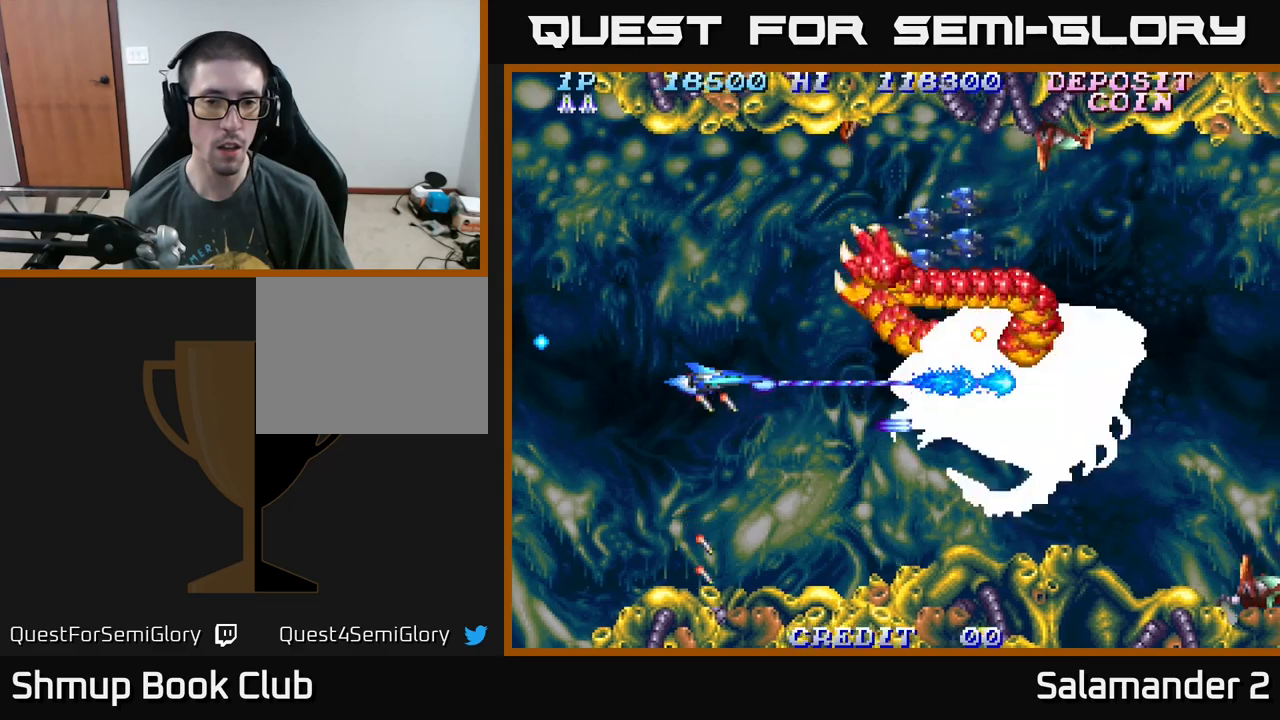
{"buttons": ["A", "DPAD_UP", "DPAD_LEFT"], "right_stick": "center", "events": [[217, "DPAD_LEFT", "down"], [267, "DPAD_UP", "down"], [333, "DPAD_LEFT", "up"], [483, "DPAD_LEFT", "down"]]}
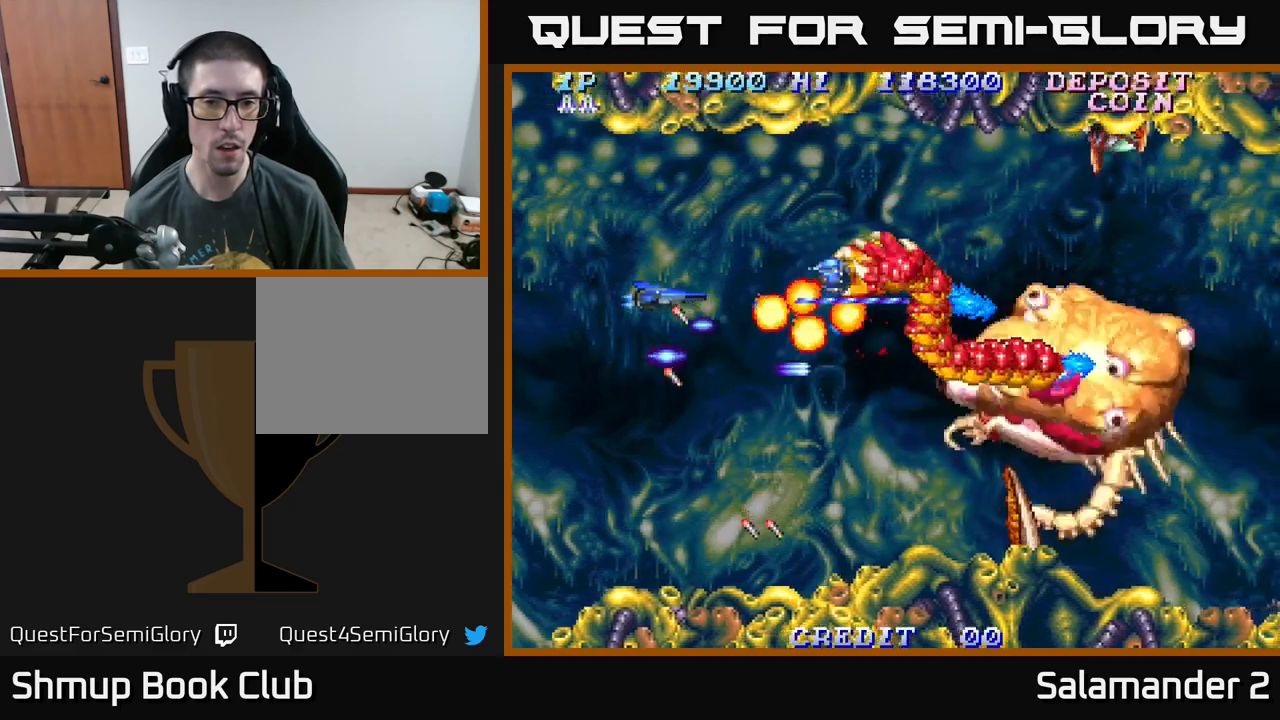
{"buttons": ["A", "DPAD_RIGHT"], "right_stick": "center", "events": [[17, "DPAD_UP", "up"], [83, "DPAD_DOWN", "down"], [133, "DPAD_LEFT", "up"], [233, "DPAD_RIGHT", "down"], [433, "DPAD_DOWN", "up"]]}
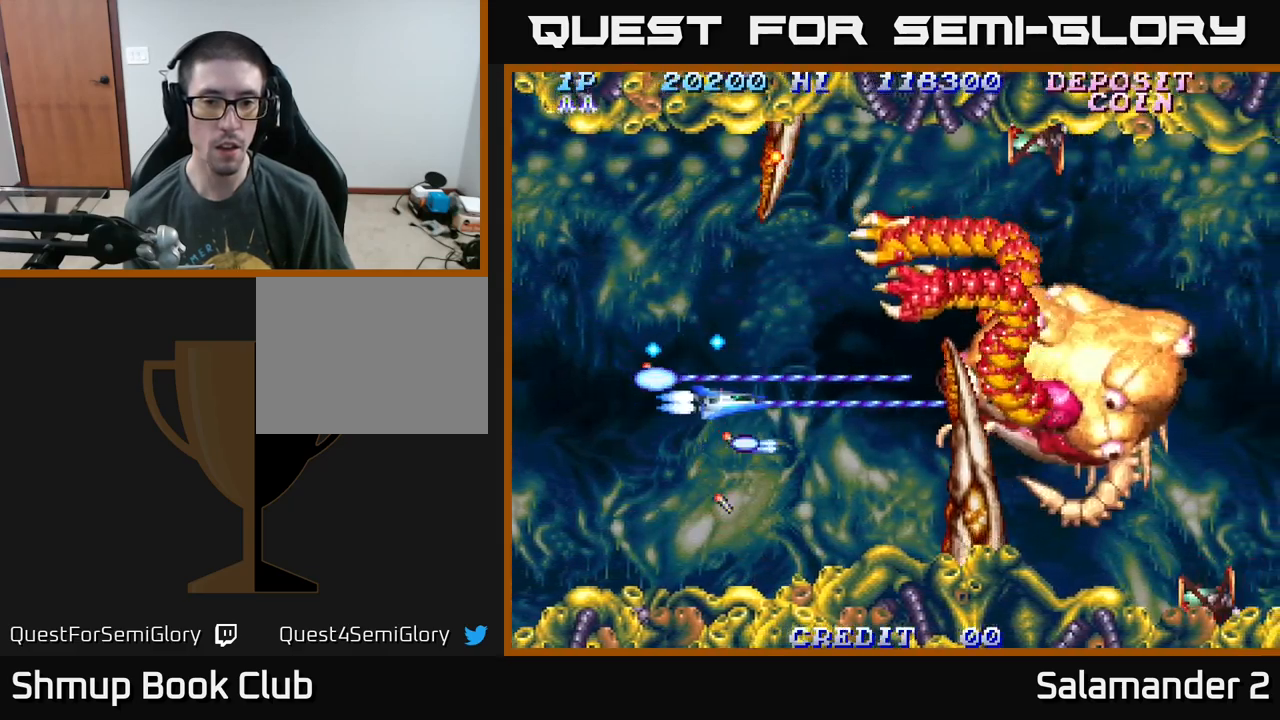
{"buttons": ["A"], "right_stick": "center", "events": [[133, "DPAD_UP", "down"], [183, "DPAD_RIGHT", "up"], [200, "DPAD_RIGHT", "down"], [300, "DPAD_UP", "up"], [383, "DPAD_RIGHT", "up"]]}